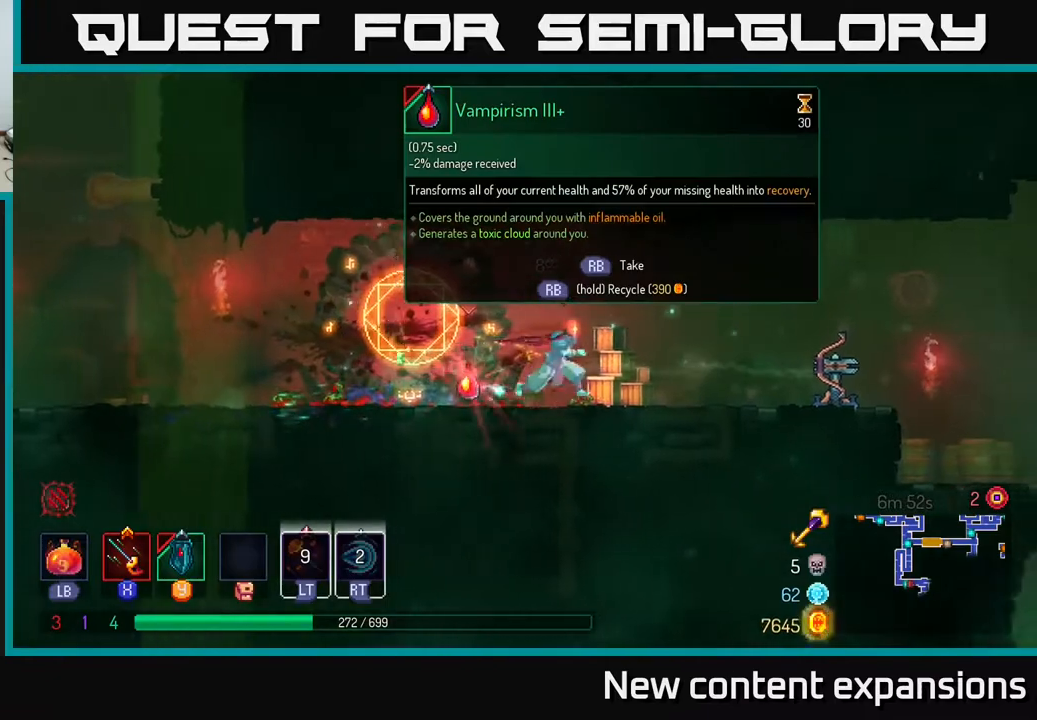
Gameplay with a controller (Xbox layout); each line is a JSON object with the inputs held at the frame after it. "events" lists button and stick changes between this image and that frame as [ms after this image, input, new state], when the widget could be followed in between.
{"buttons": [], "left_stick": "center", "right_stick": "center", "events": [[67, "DPAD_RIGHT", "up"], [117, "DPAD_LEFT", "down"], [433, "DPAD_LEFT", "up"]]}
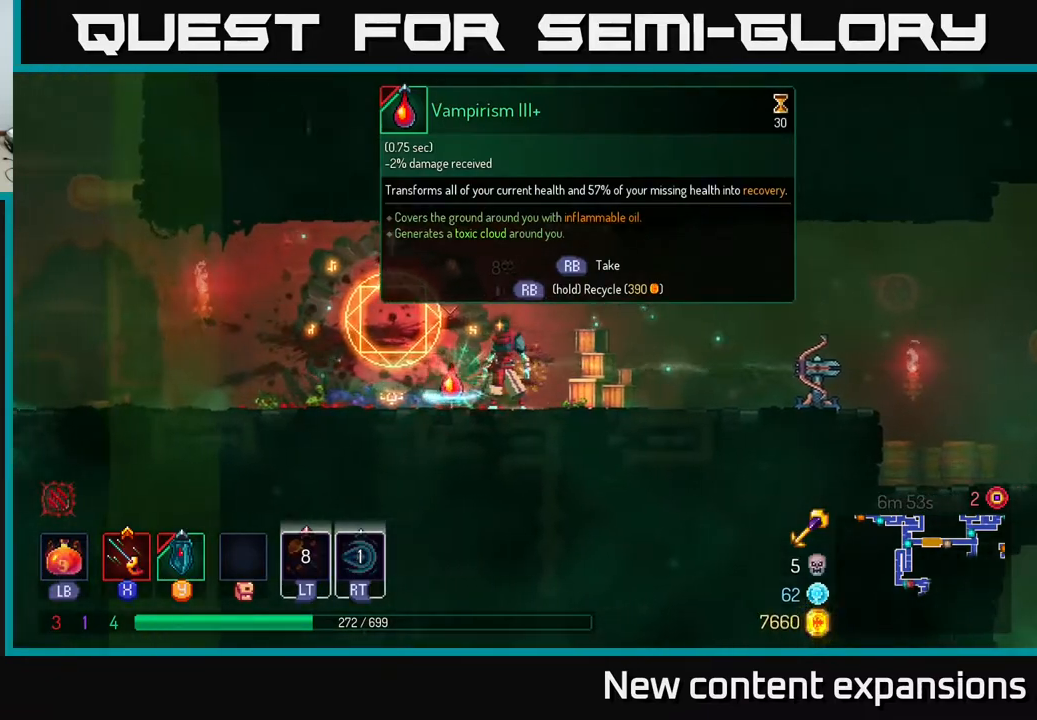
{"buttons": ["R1"], "left_stick": "center", "right_stick": "center", "events": [[150, "R1", "down"]]}
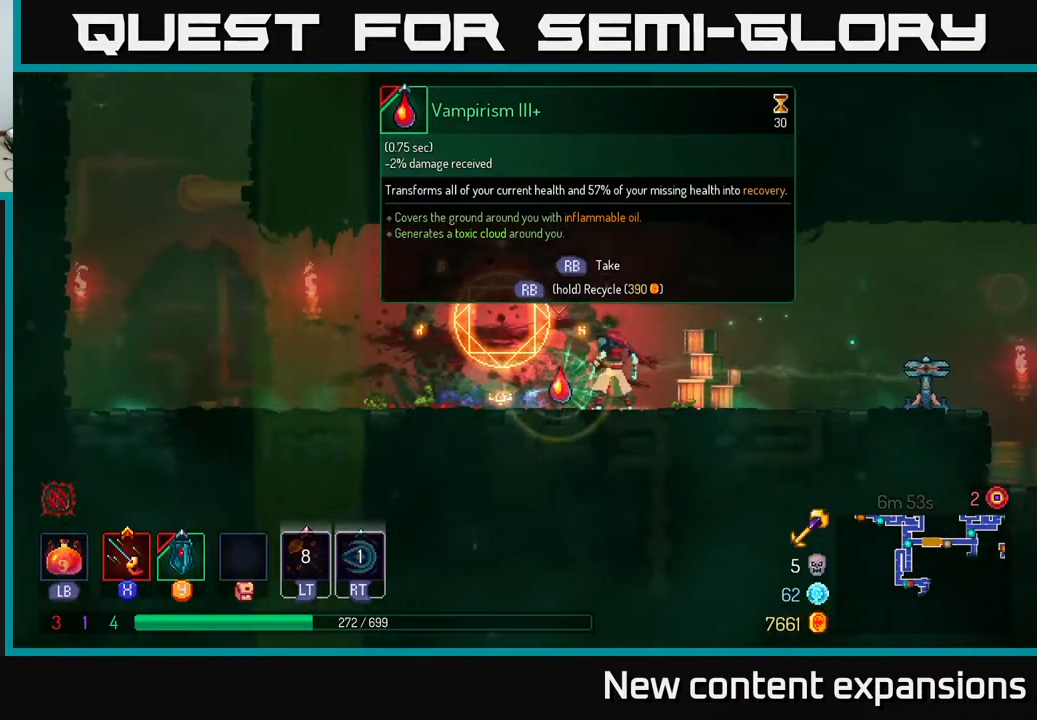
{"buttons": ["R1"], "left_stick": "center", "right_stick": "center", "events": []}
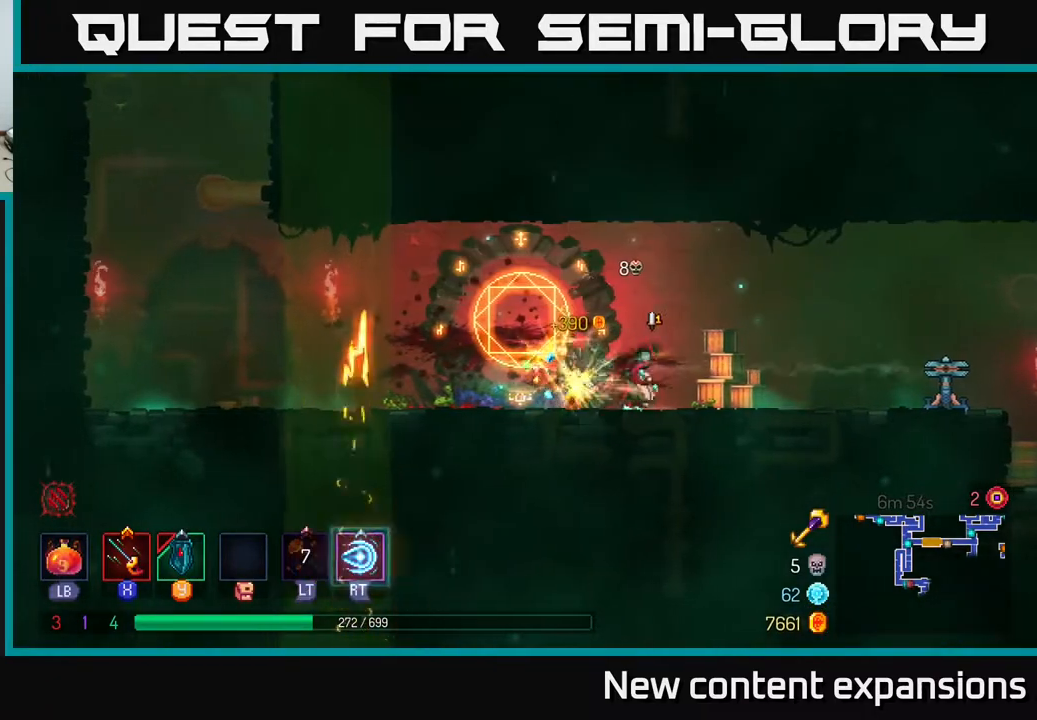
{"buttons": ["DPAD_RIGHT"], "left_stick": "center", "right_stick": "center", "events": [[17, "DPAD_RIGHT", "down"], [17, "R1", "up"], [117, "B", "down"], [233, "B", "up"]]}
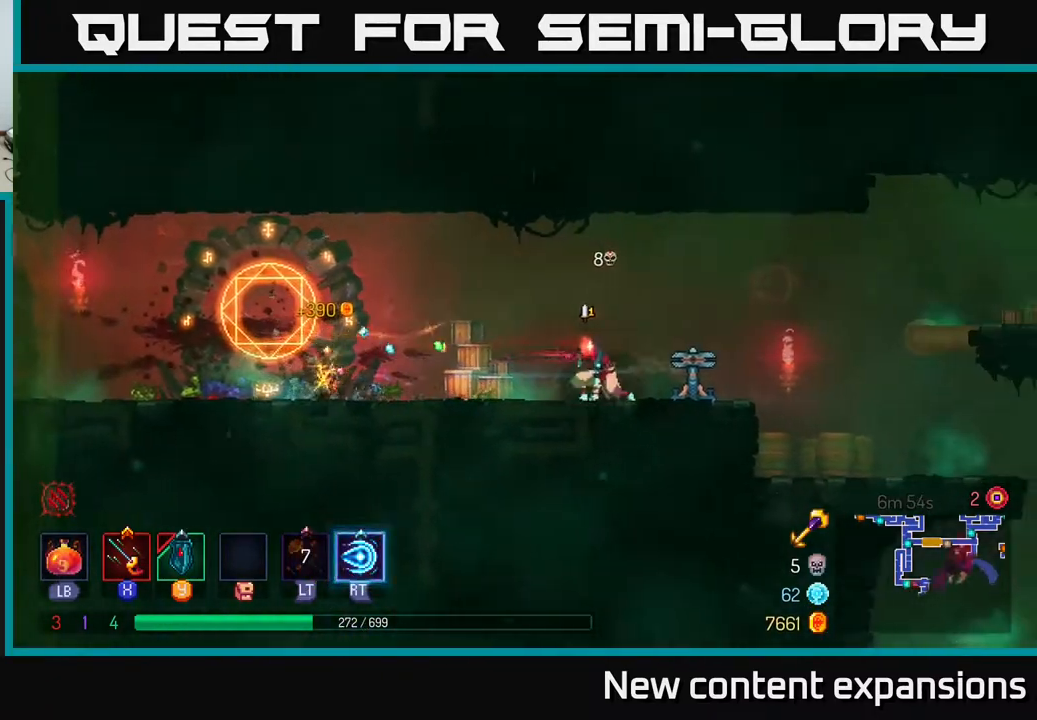
{"buttons": ["DPAD_RIGHT"], "left_stick": "center", "right_stick": "center", "events": [[283, "A", "down"], [433, "A", "up"]]}
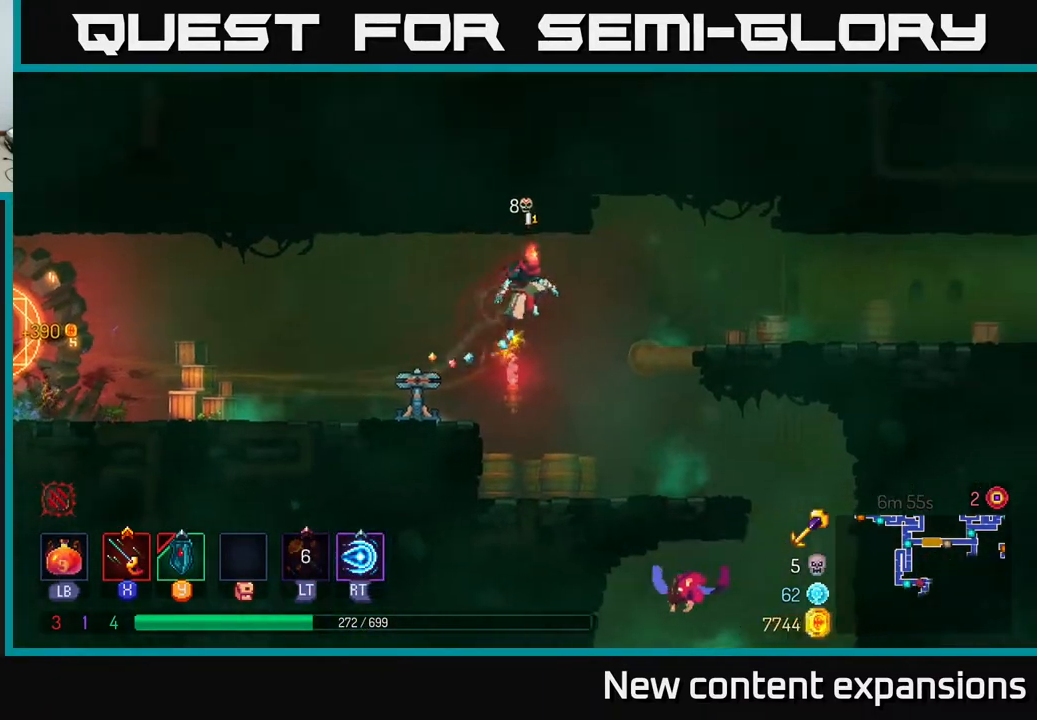
{"buttons": ["B", "DPAD_RIGHT"], "left_stick": "center", "right_stick": "center", "events": [[33, "A", "down"], [167, "A", "up"], [383, "B", "down"]]}
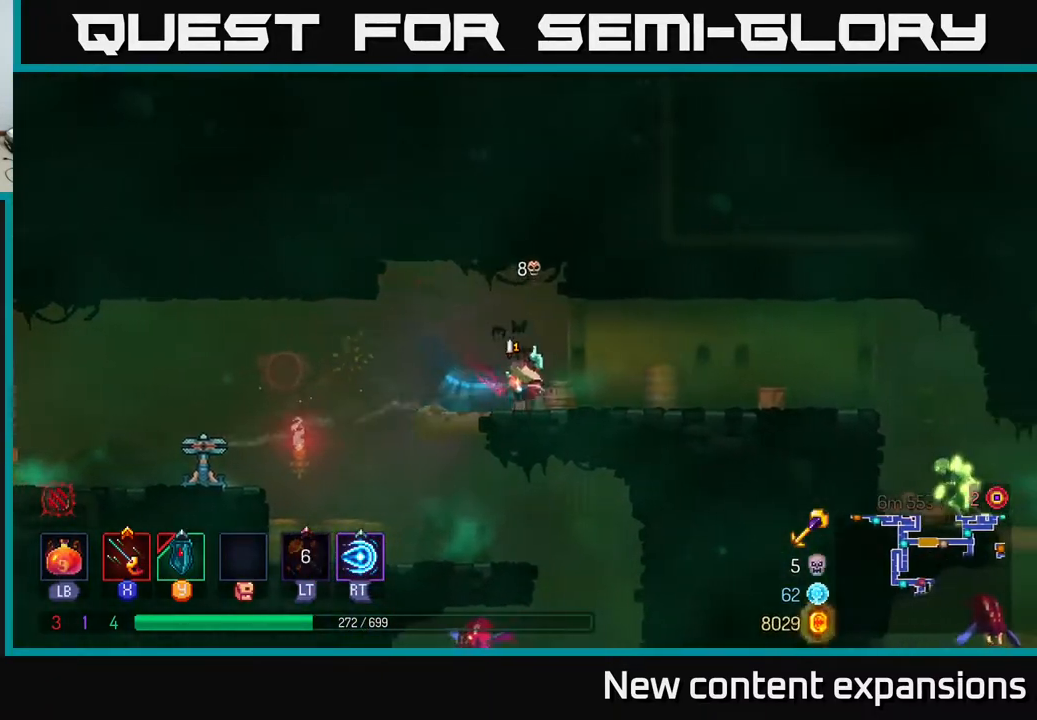
{"buttons": ["DPAD_RIGHT"], "left_stick": "center", "right_stick": "center", "events": [[17, "B", "up"]]}
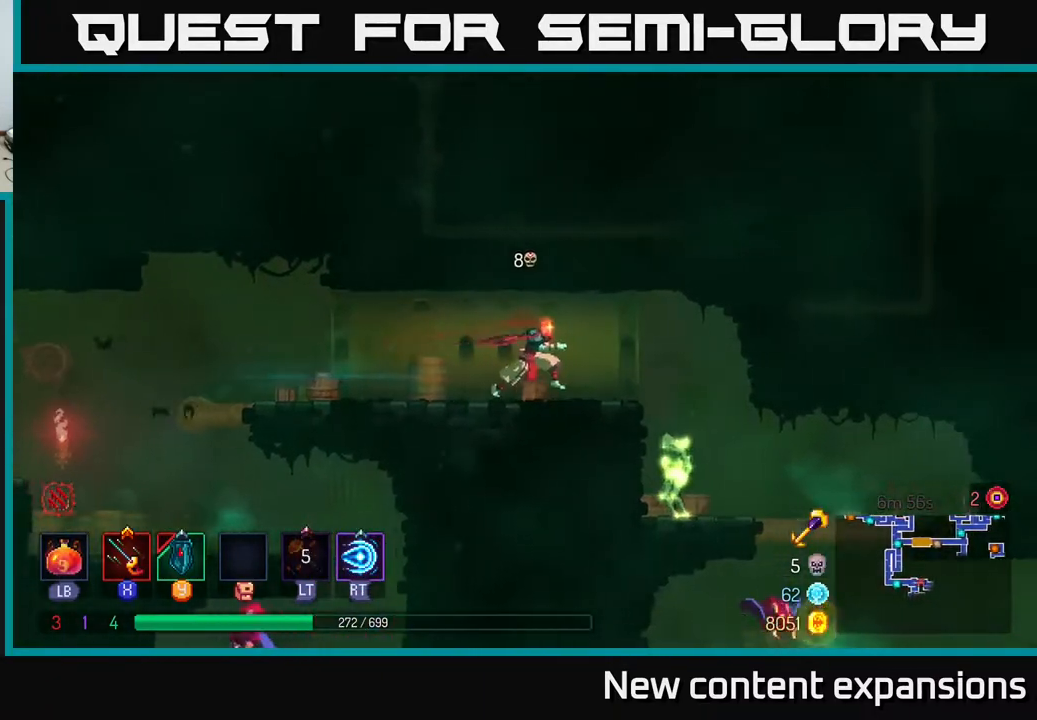
{"buttons": ["DPAD_LEFT"], "left_stick": "center", "right_stick": "center", "events": [[200, "B", "down"], [300, "B", "up"], [417, "DPAD_RIGHT", "up"], [467, "DPAD_LEFT", "down"]]}
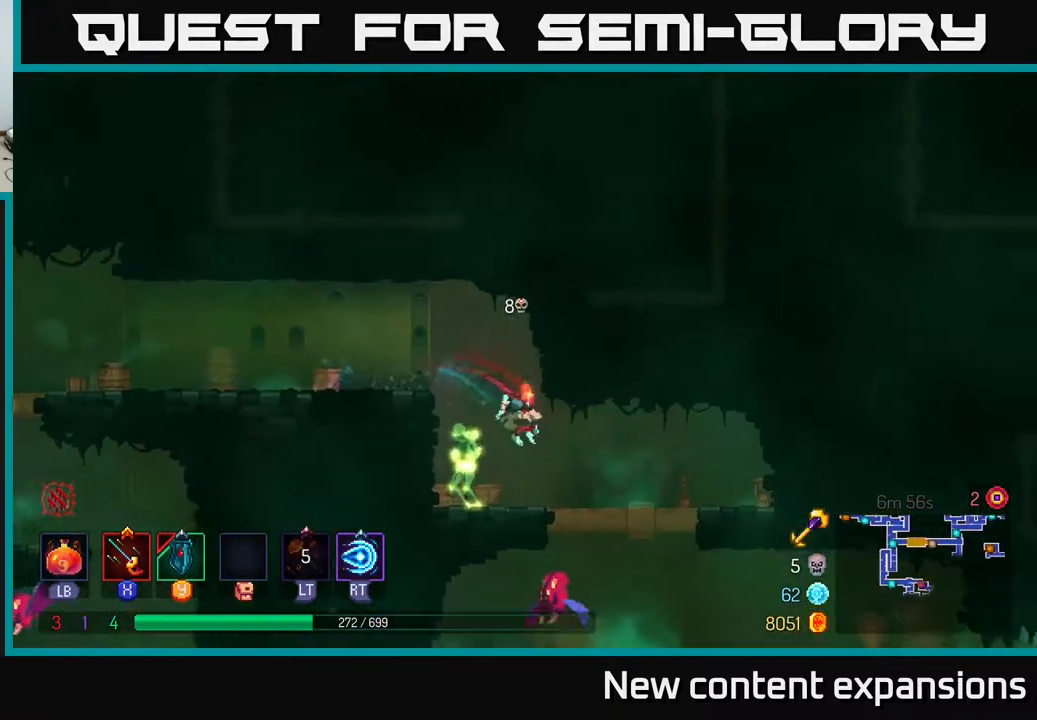
{"buttons": ["DPAD_DOWN"], "left_stick": "center", "right_stick": "center", "events": [[100, "DPAD_DOWN", "down"], [133, "X", "down"], [200, "X", "up"], [267, "X", "down"], [317, "X", "up"], [400, "X", "down"], [417, "DPAD_LEFT", "up"], [483, "X", "up"]]}
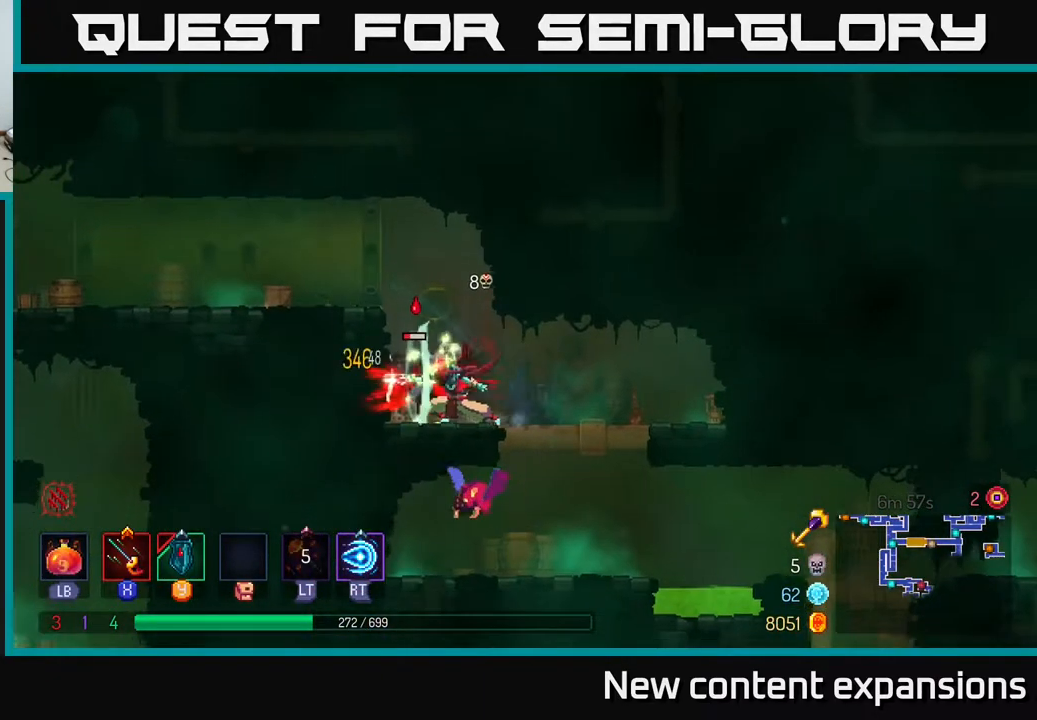
{"buttons": ["B", "DPAD_RIGHT"], "left_stick": "center", "right_stick": "center", "events": [[33, "X", "down"], [117, "X", "up"], [200, "X", "down"], [300, "X", "up"], [383, "DPAD_DOWN", "up"], [433, "B", "down"], [433, "DPAD_RIGHT", "down"]]}
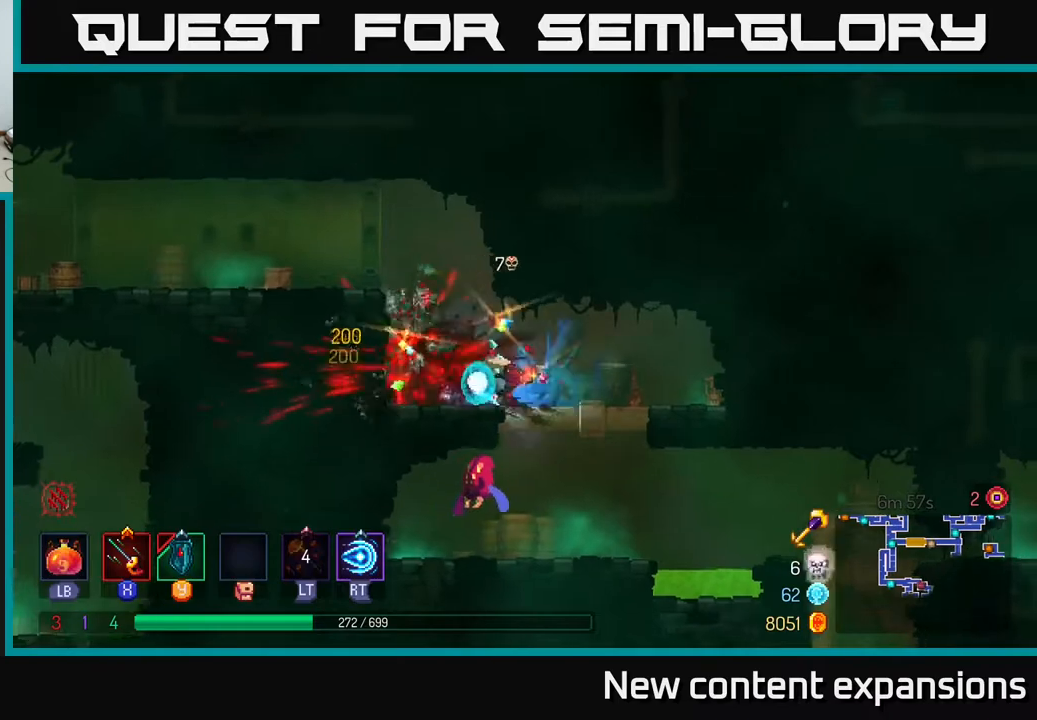
{"buttons": ["DPAD_LEFT"], "left_stick": "center", "right_stick": "center", "events": [[50, "B", "up"], [233, "DPAD_RIGHT", "up"], [283, "DPAD_LEFT", "down"]]}
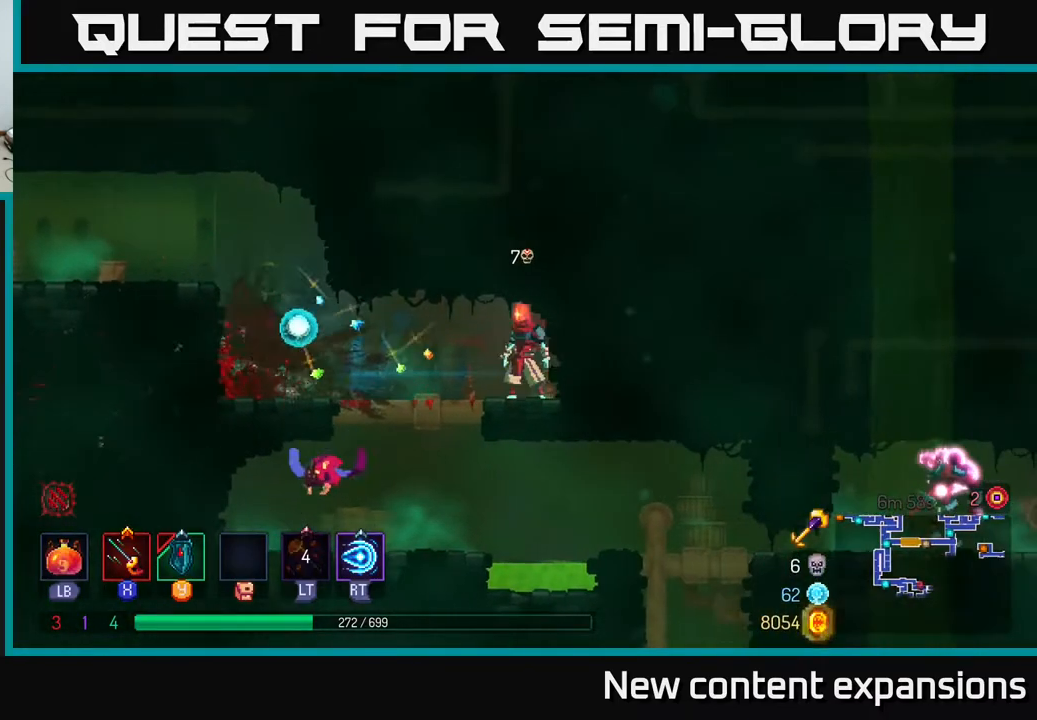
{"buttons": ["B", "DPAD_LEFT"], "left_stick": "center", "right_stick": "center", "events": [[17, "DPAD_LEFT", "up"], [233, "DPAD_LEFT", "down"], [367, "B", "down"]]}
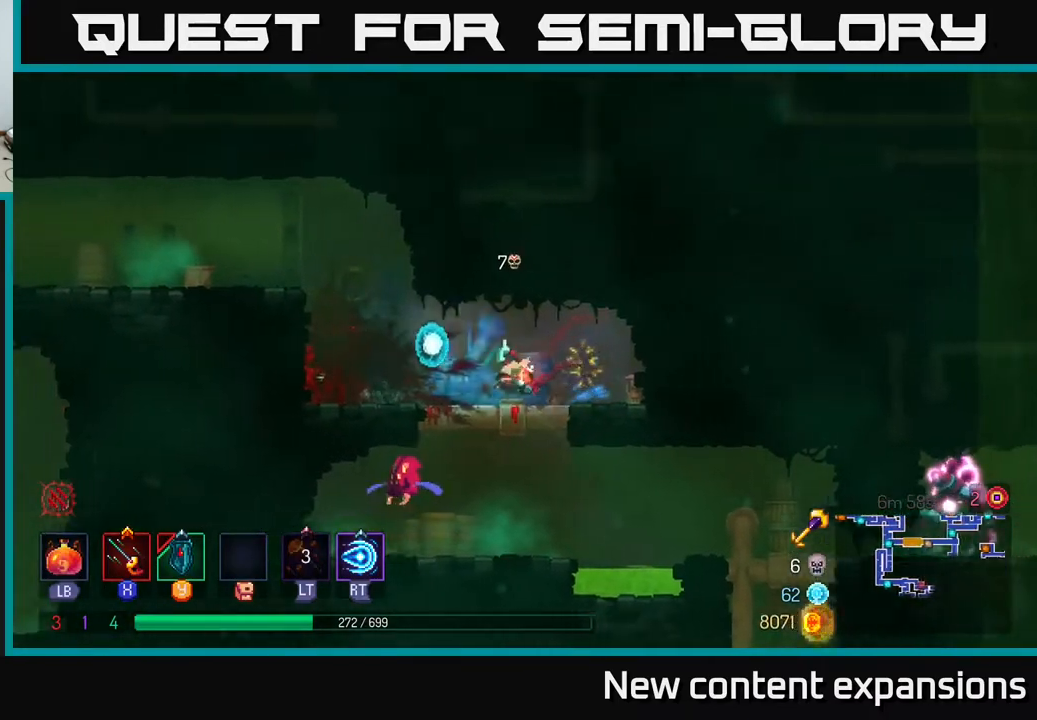
{"buttons": ["DPAD_RIGHT"], "left_stick": "center", "right_stick": "center", "events": [[33, "B", "up"], [250, "DPAD_LEFT", "up"], [333, "DPAD_RIGHT", "down"]]}
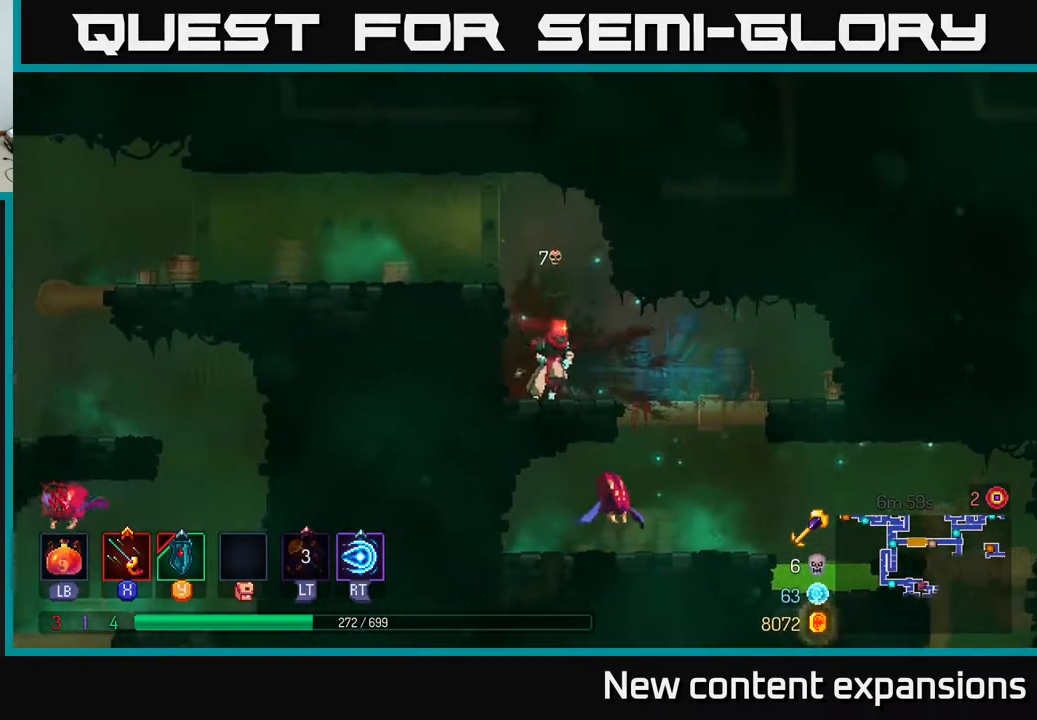
{"buttons": ["DPAD_DOWN"], "left_stick": "center", "right_stick": "center", "events": [[217, "DPAD_DOWN", "down"], [233, "DPAD_RIGHT", "up"], [250, "A", "down"], [317, "A", "up"], [367, "A", "down"], [467, "A", "up"]]}
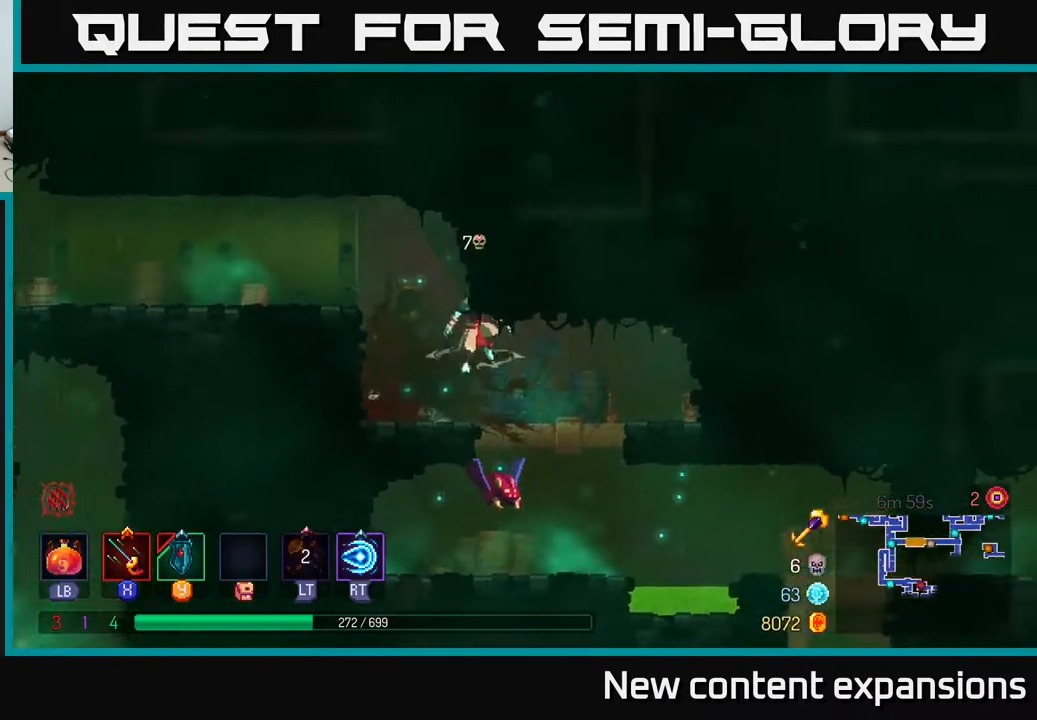
{"buttons": ["A", "DPAD_DOWN"], "left_stick": "center", "right_stick": "center", "events": [[283, "DPAD_RIGHT", "down"], [300, "DPAD_DOWN", "up"], [333, "DPAD_DOWN", "down"], [350, "DPAD_RIGHT", "up"], [400, "A", "down"], [433, "A", "up"], [500, "A", "down"]]}
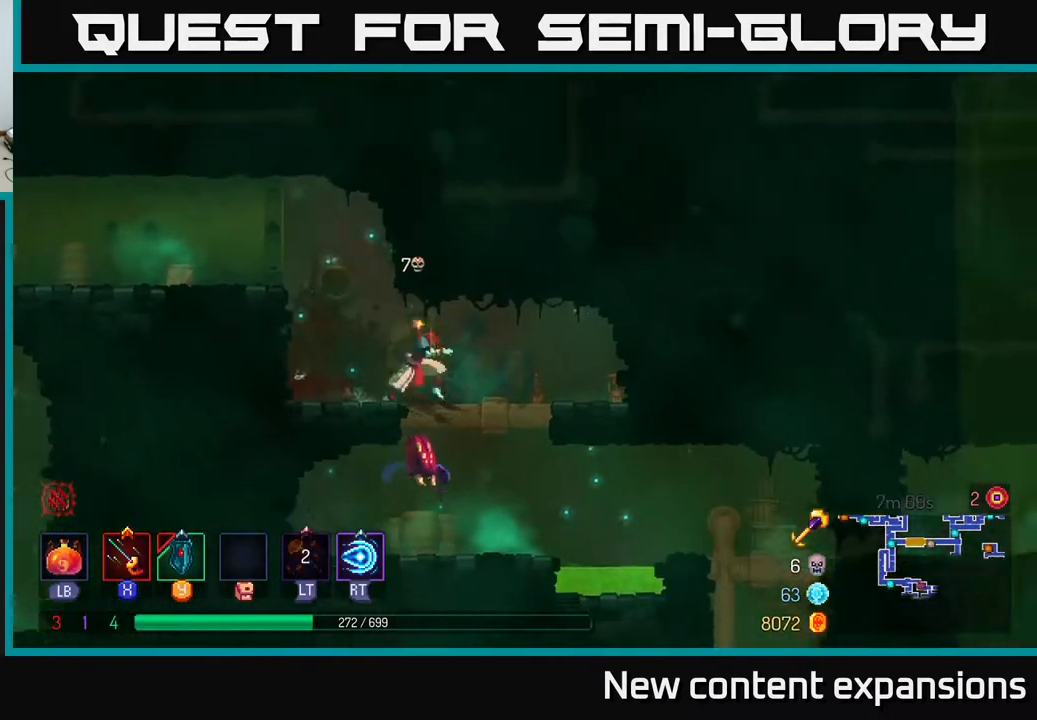
{"buttons": ["X"], "left_stick": "center", "right_stick": "center", "events": [[100, "A", "up"], [283, "DPAD_DOWN", "up"], [417, "X", "down"]]}
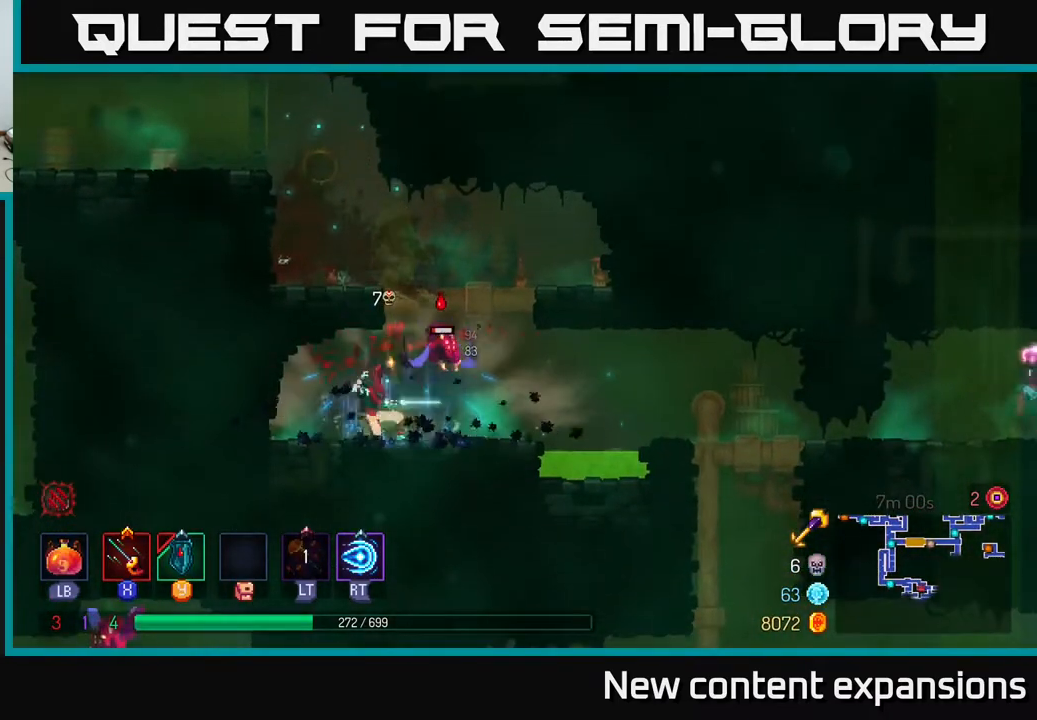
{"buttons": ["DPAD_DOWN"], "left_stick": "center", "right_stick": "center", "events": [[17, "DPAD_RIGHT", "down"], [33, "X", "up"], [100, "DPAD_RIGHT", "up"], [117, "X", "down"], [183, "X", "up"], [500, "DPAD_DOWN", "down"]]}
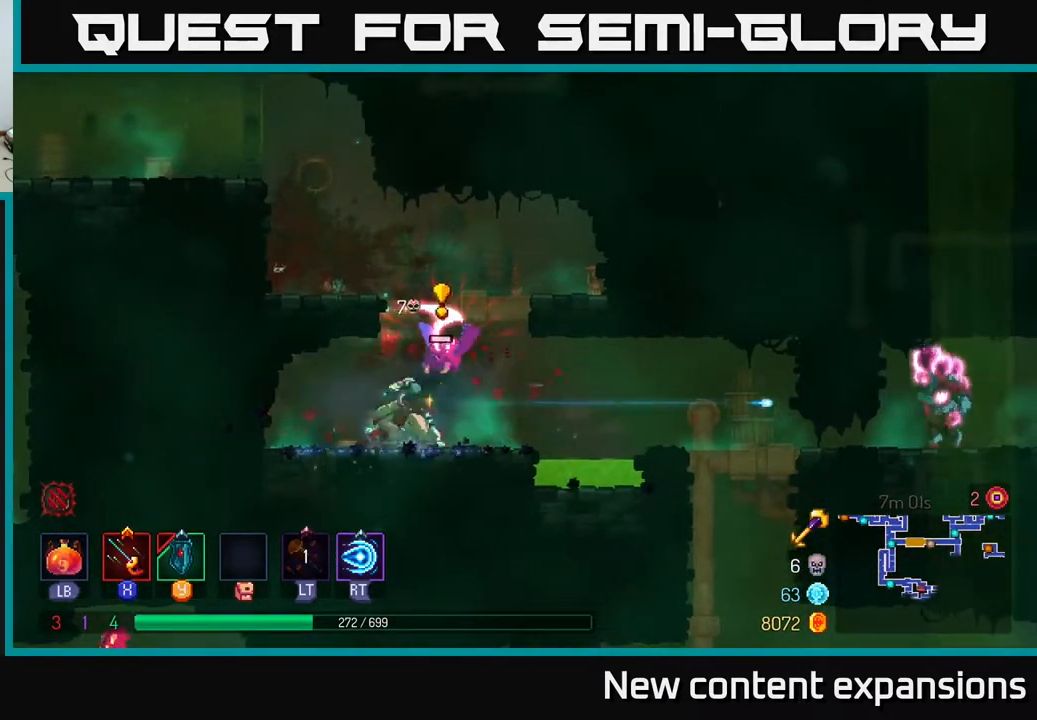
{"buttons": ["X", "DPAD_LEFT"], "left_stick": "center", "right_stick": "center", "events": [[17, "B", "down"], [33, "DPAD_RIGHT", "down"], [83, "DPAD_DOWN", "up"], [100, "B", "up"], [200, "DPAD_RIGHT", "up"], [233, "DPAD_LEFT", "down"], [333, "A", "down"], [433, "A", "up"], [433, "X", "down"]]}
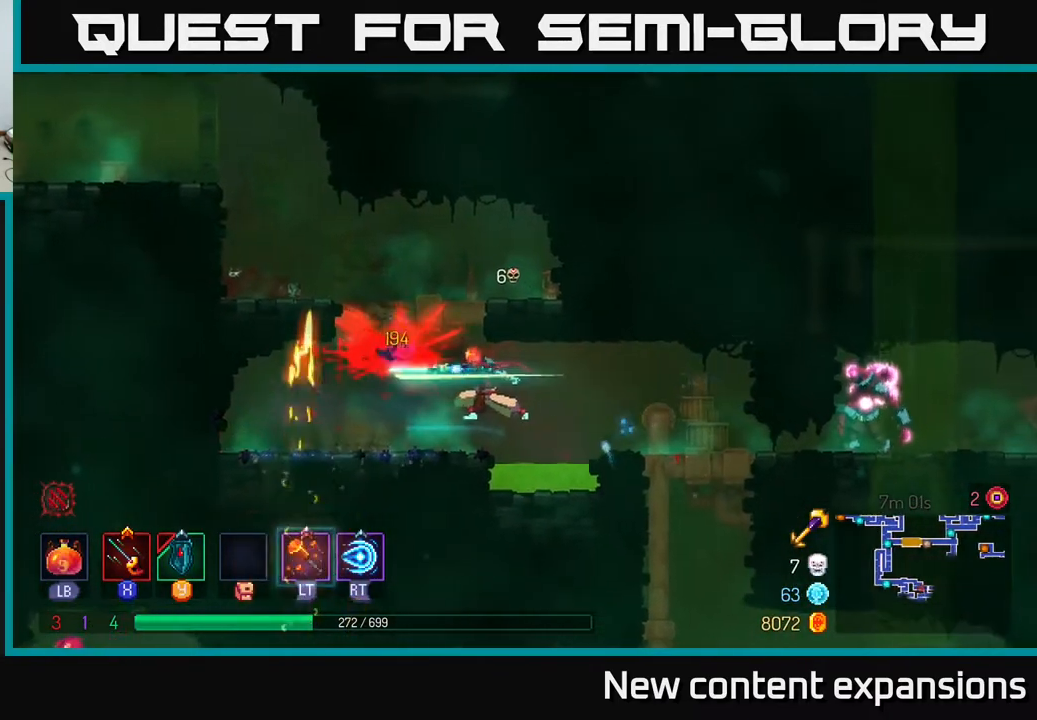
{"buttons": ["DPAD_LEFT"], "left_stick": "center", "right_stick": "center", "events": [[17, "X", "up"], [317, "B", "down"], [400, "B", "up"]]}
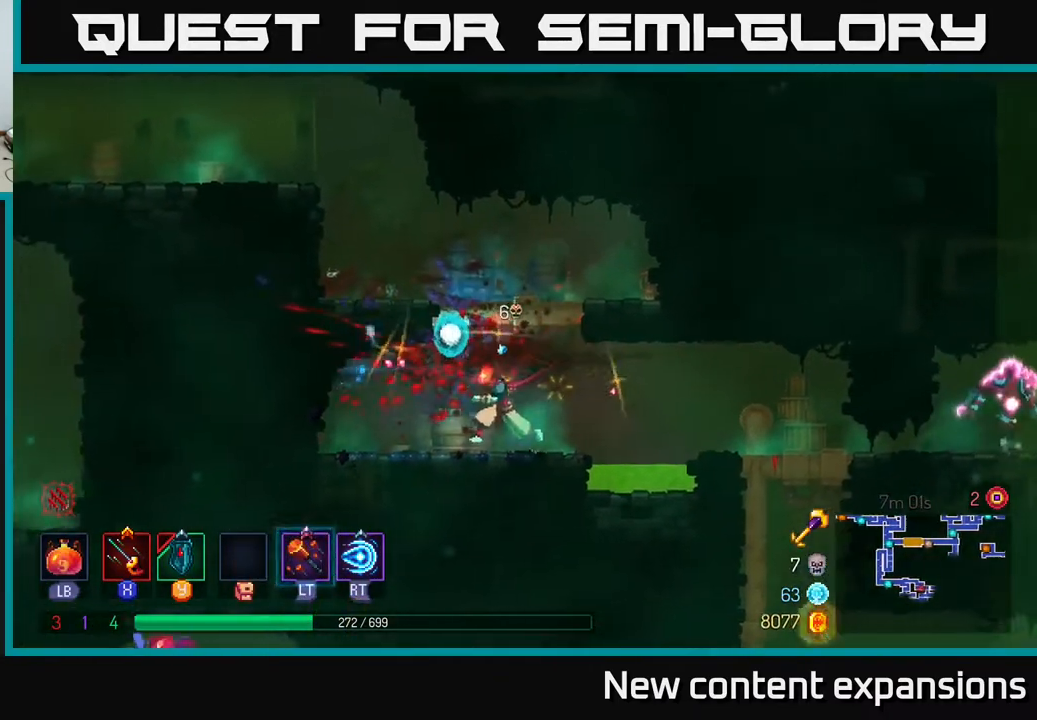
{"buttons": ["DPAD_RIGHT"], "left_stick": "center", "right_stick": "center", "events": [[183, "DPAD_LEFT", "up"], [217, "DPAD_RIGHT", "down"]]}
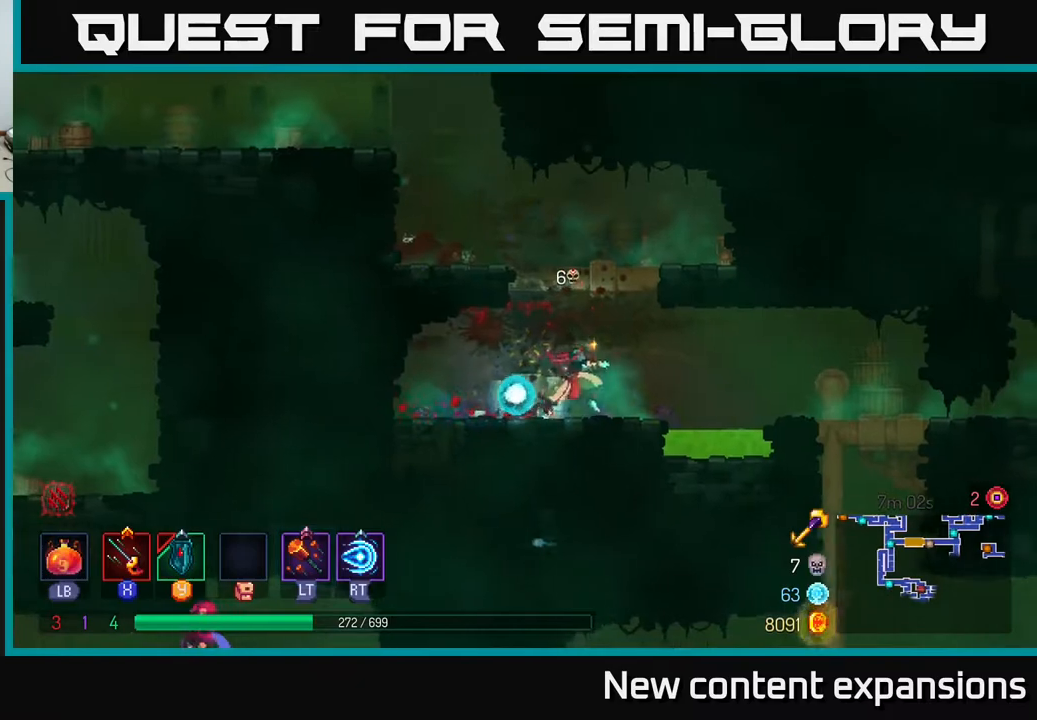
{"buttons": ["DPAD_RIGHT"], "left_stick": "center", "right_stick": "center", "events": [[167, "A", "down"], [333, "A", "up"]]}
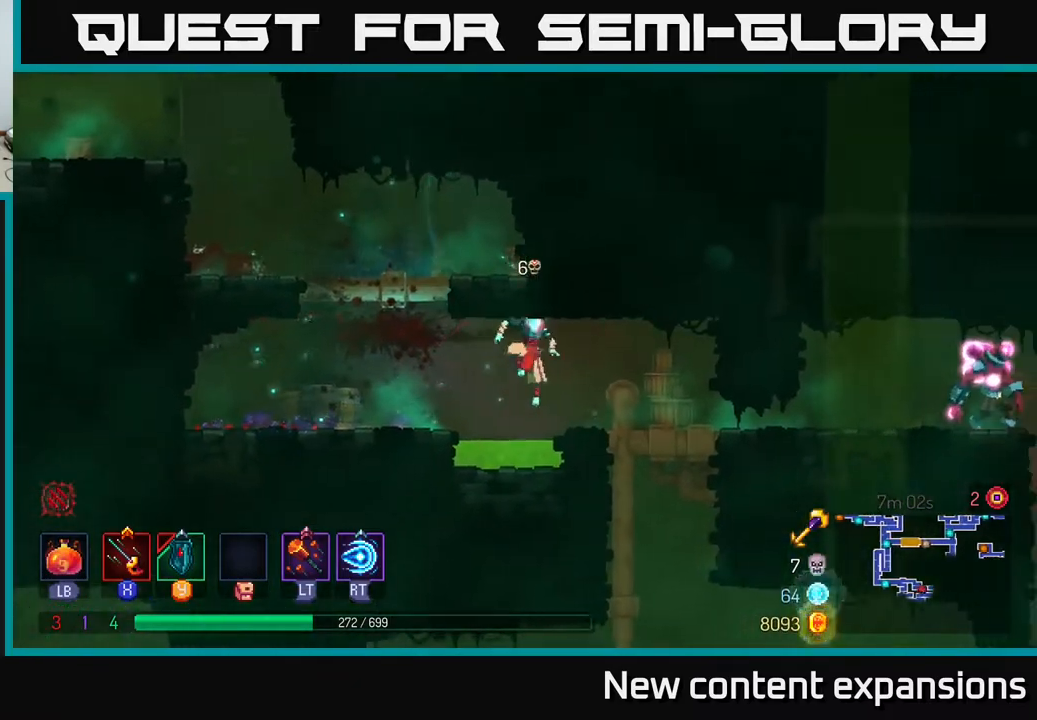
{"buttons": ["B", "DPAD_RIGHT"], "left_stick": "center", "right_stick": "center", "events": [[317, "B", "down"]]}
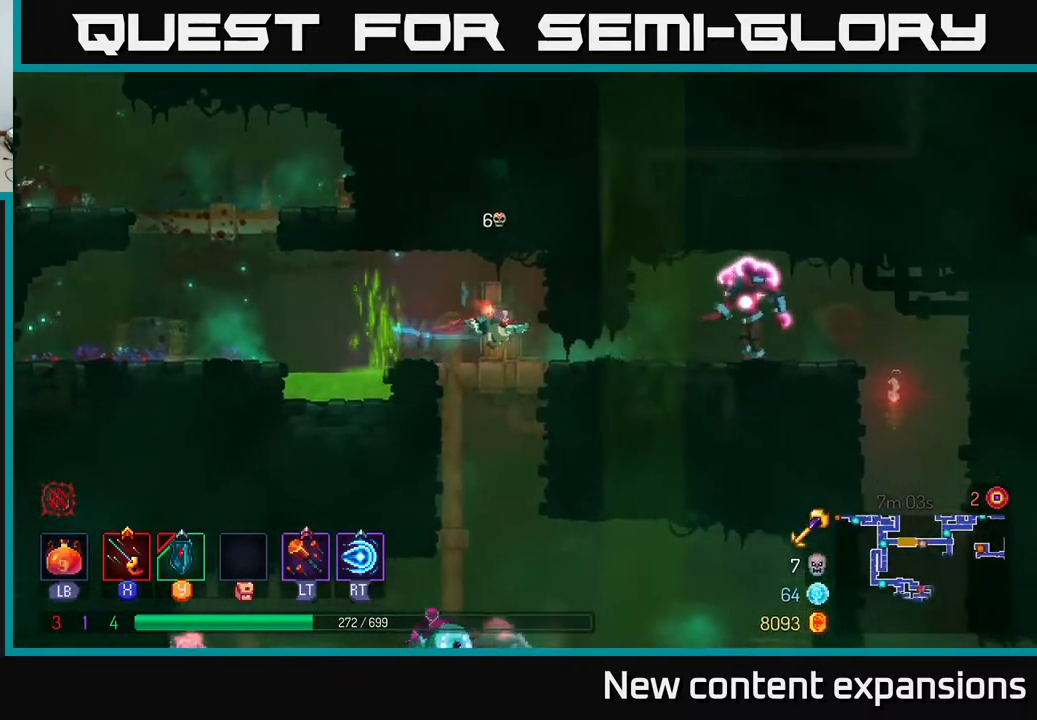
{"buttons": ["X", "DPAD_DOWN"], "left_stick": "center", "right_stick": "center", "events": [[33, "B", "up"], [283, "DPAD_DOWN", "down"], [300, "X", "down"], [383, "X", "up"], [450, "X", "down"], [467, "DPAD_RIGHT", "up"]]}
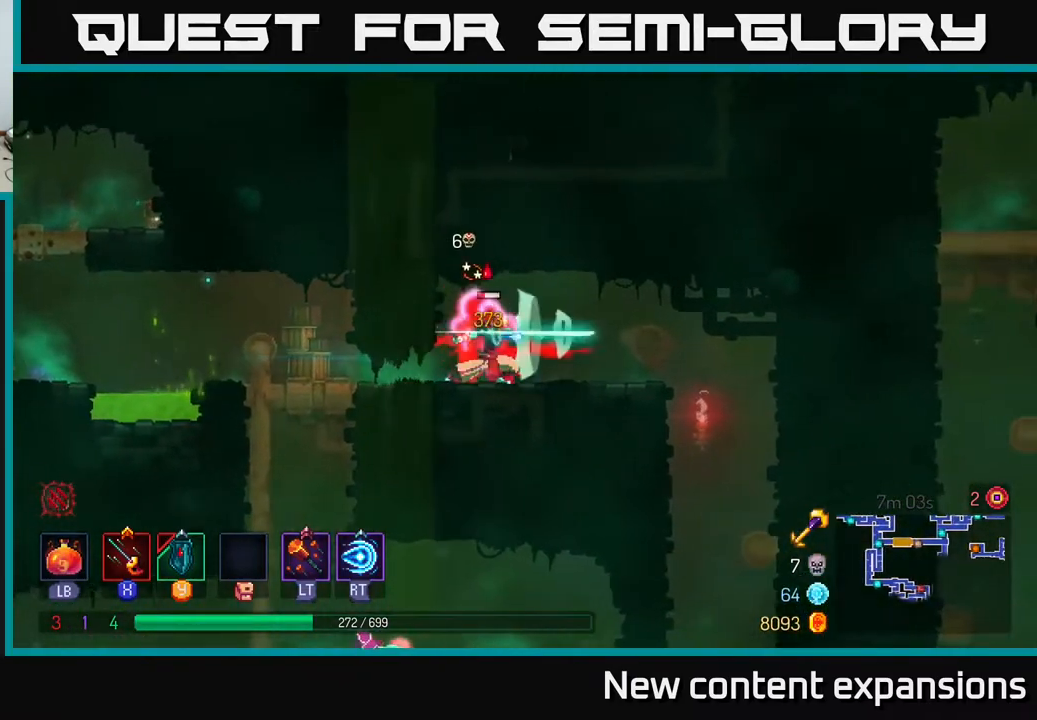
{"buttons": ["X", "DPAD_DOWN"], "left_stick": "center", "right_stick": "center", "events": [[17, "X", "up"], [117, "X", "down"], [200, "X", "up"], [250, "X", "down"], [350, "X", "up"], [433, "X", "down"]]}
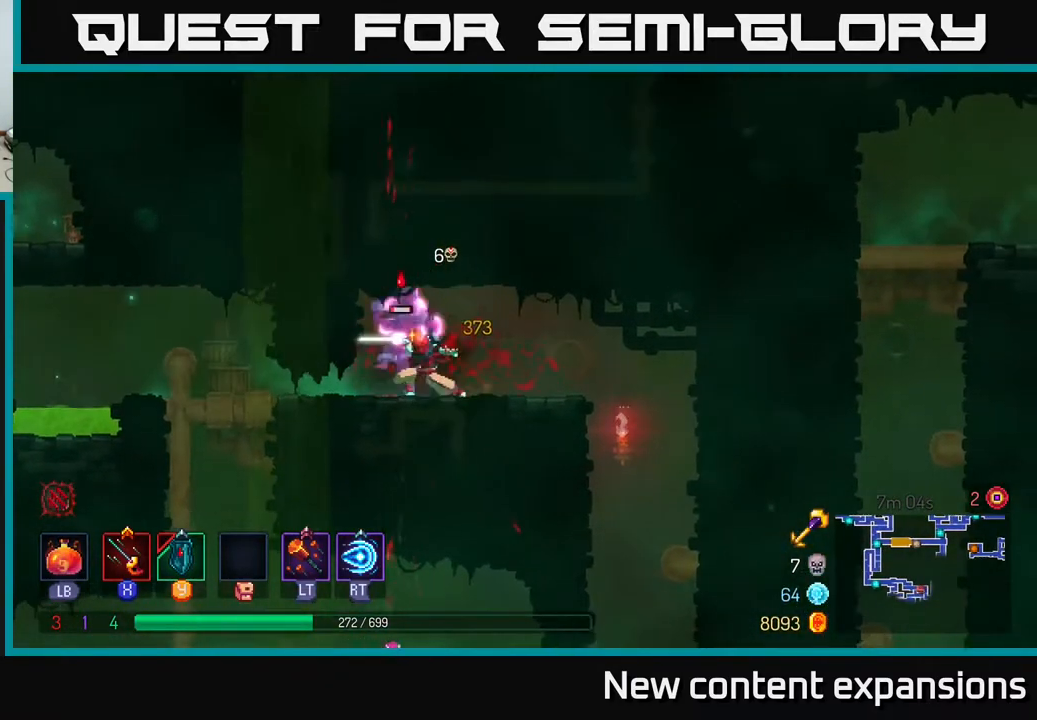
{"buttons": ["DPAD_RIGHT"], "left_stick": "center", "right_stick": "center", "events": [[33, "X", "up"], [50, "DPAD_DOWN", "up"], [50, "DPAD_LEFT", "down"], [117, "X", "down"], [183, "X", "up"], [317, "DPAD_LEFT", "up"], [483, "DPAD_RIGHT", "down"]]}
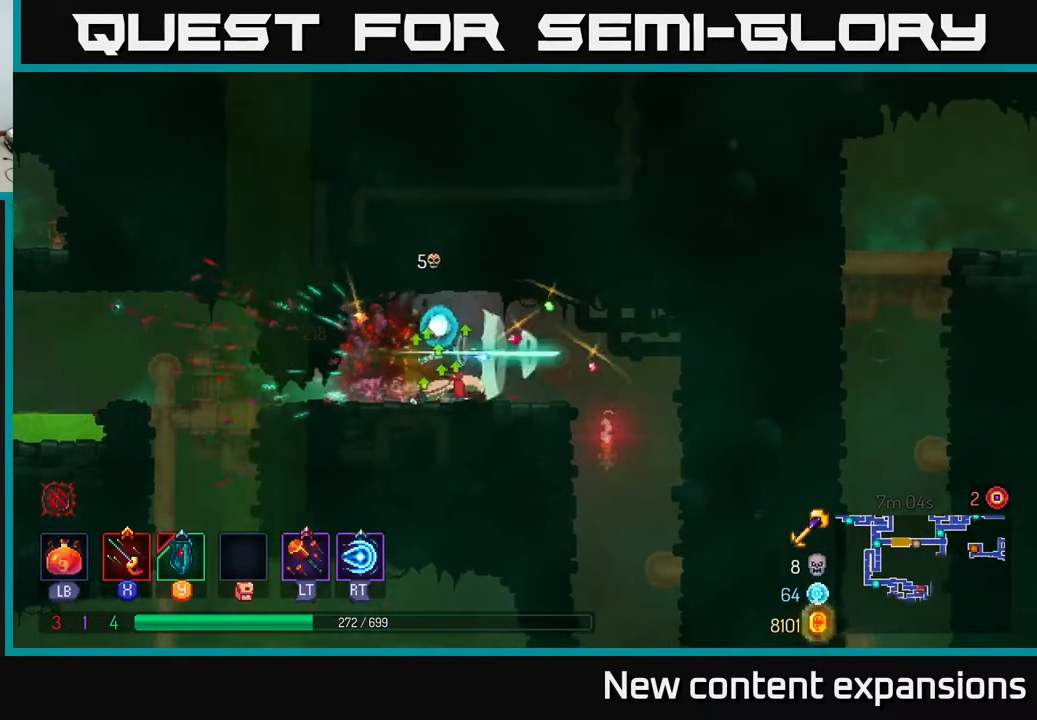
{"buttons": ["DPAD_RIGHT"], "left_stick": "center", "right_stick": "center", "events": []}
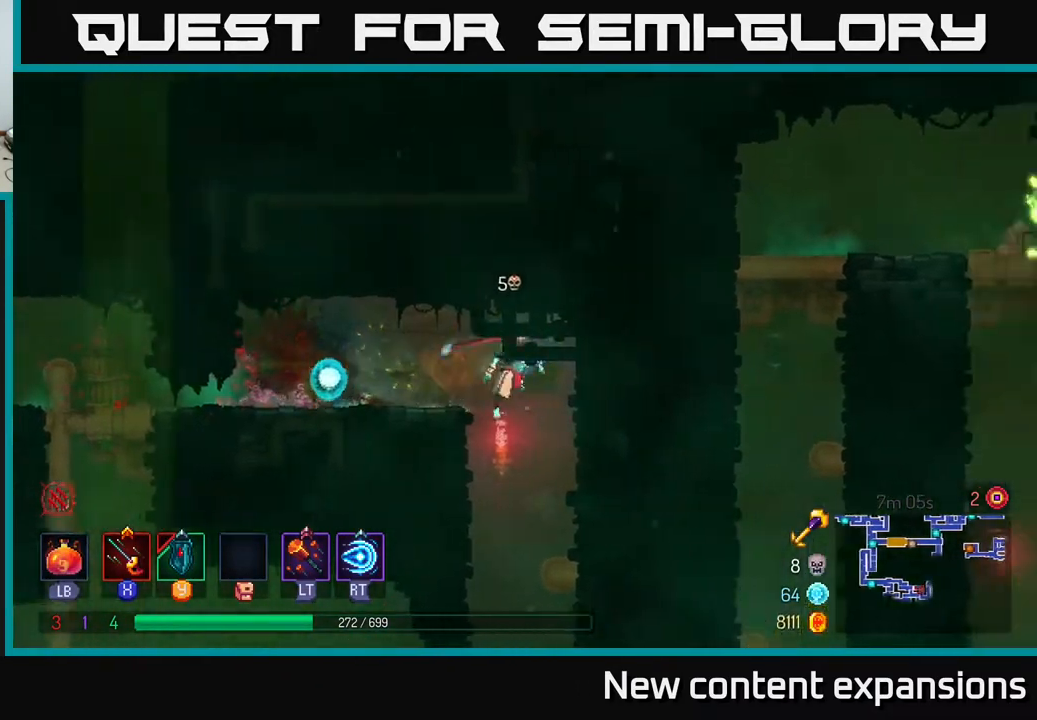
{"buttons": ["DPAD_LEFT"], "left_stick": "center", "right_stick": "center", "events": [[50, "DPAD_DOWN", "down"], [67, "DPAD_RIGHT", "up"], [283, "DPAD_DOWN", "up"], [333, "DPAD_LEFT", "down"]]}
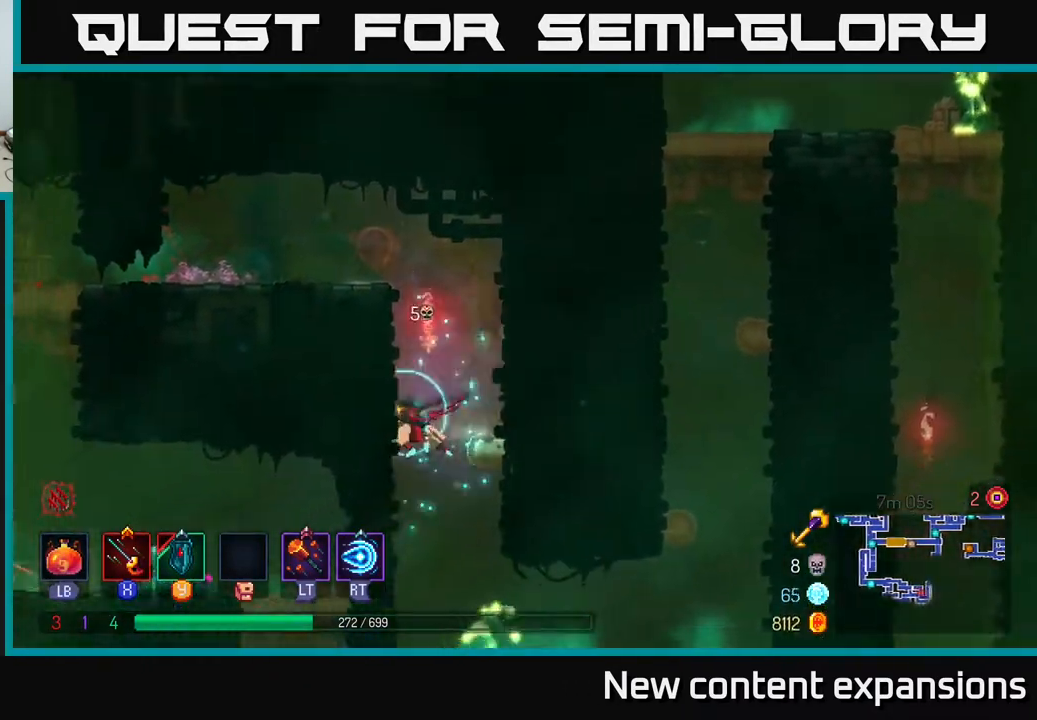
{"buttons": ["B", "DPAD_RIGHT"], "left_stick": "center", "right_stick": "center", "events": [[50, "DPAD_LEFT", "up"], [400, "DPAD_RIGHT", "down"], [467, "B", "down"]]}
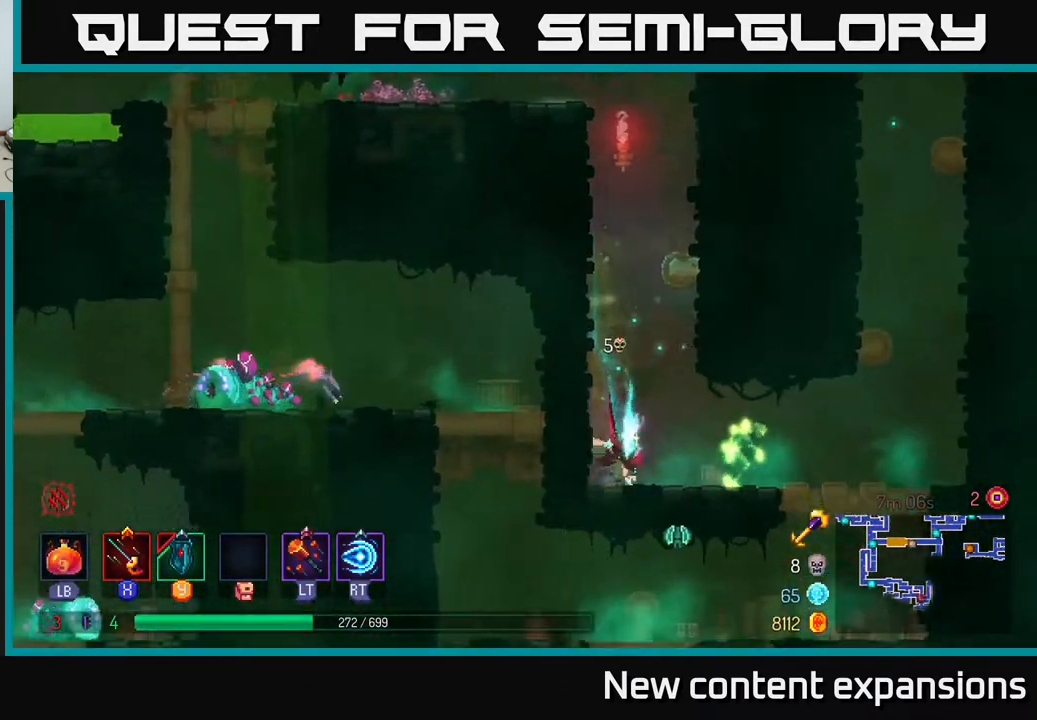
{"buttons": ["DPAD_DOWN"], "left_stick": "center", "right_stick": "center", "events": [[17, "DPAD_DOWN", "down"], [100, "B", "up"], [133, "DPAD_DOWN", "up"], [150, "DPAD_DOWN", "down"], [183, "DPAD_RIGHT", "up"], [183, "X", "down"], [267, "X", "up"], [333, "X", "down"], [433, "X", "up"]]}
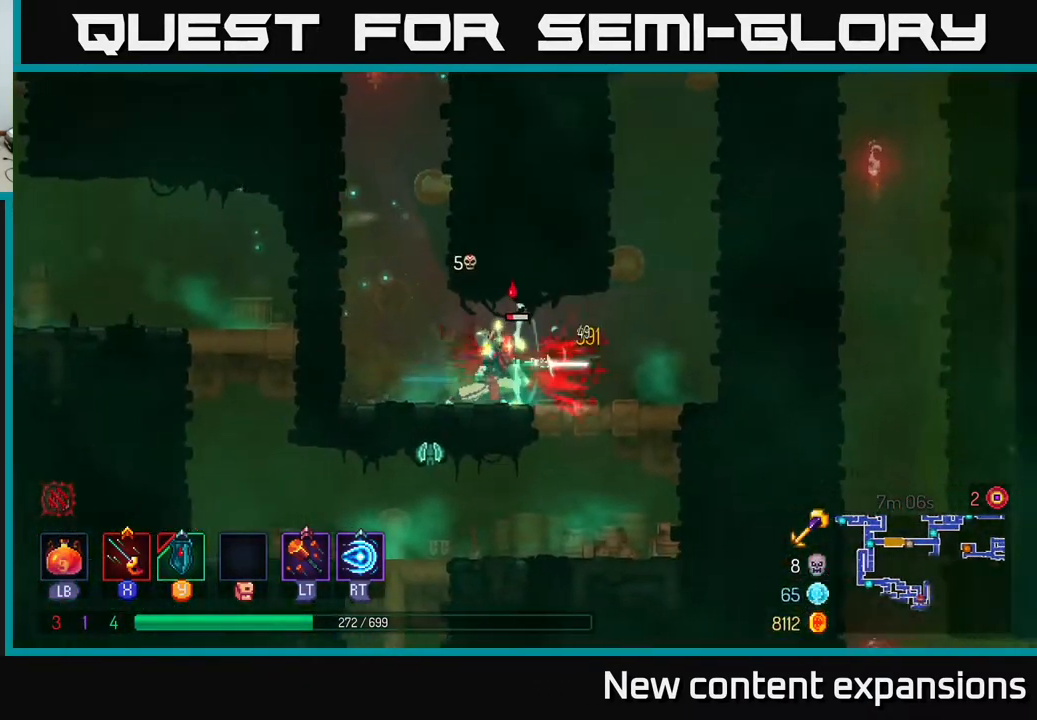
{"buttons": ["DPAD_RIGHT"], "left_stick": "center", "right_stick": "center", "events": [[17, "X", "down"], [100, "X", "up"], [167, "X", "down"], [250, "DPAD_DOWN", "up"], [267, "X", "up"], [333, "DPAD_RIGHT", "down"]]}